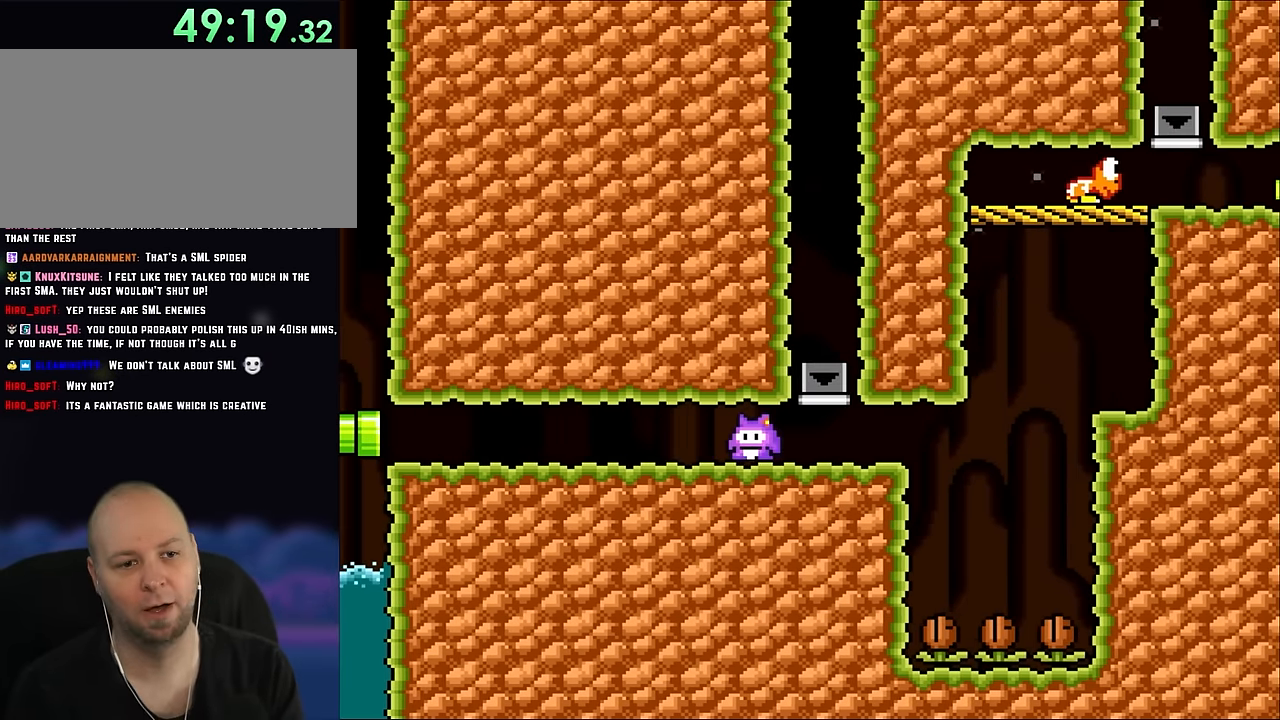
Gameplay with a controller (Nintendo layout); each line is a JSON object with the inputs held at the frame after it. "events" lists button and stick changes between this image and that frame as [ms after this image, input, new state], when the widget could be followed in between. Not read: L3 R3.
{"buttons": ["B", "Y", "DPAD_RIGHT"], "events": [[16, "B", "down"], [66, "DPAD_UP", "down"], [100, "DPAD_LEFT", "up"], [133, "DPAD_RIGHT", "down"], [133, "DPAD_UP", "up"], [166, "B", "up"], [250, "B", "down"], [366, "B", "up"], [416, "B", "down"]]}
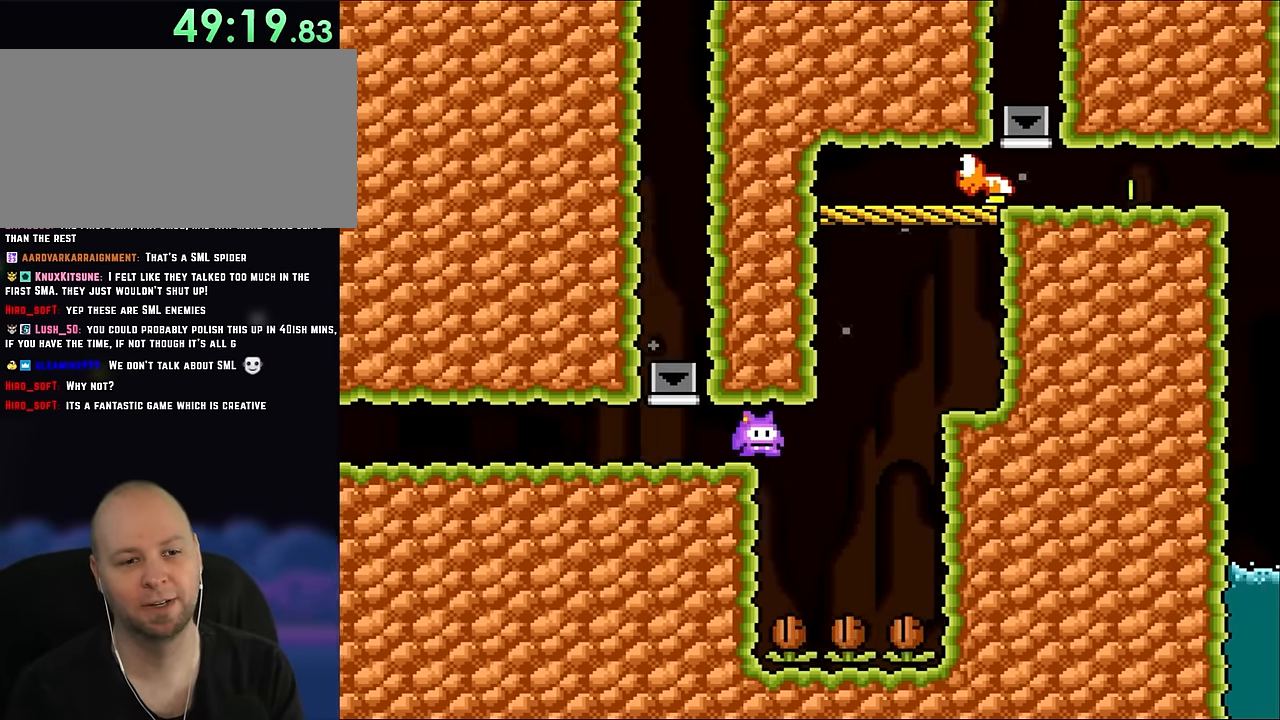
{"buttons": ["Y"], "events": [[16, "B", "up"], [66, "B", "down"], [350, "B", "up"], [450, "DPAD_RIGHT", "up"]]}
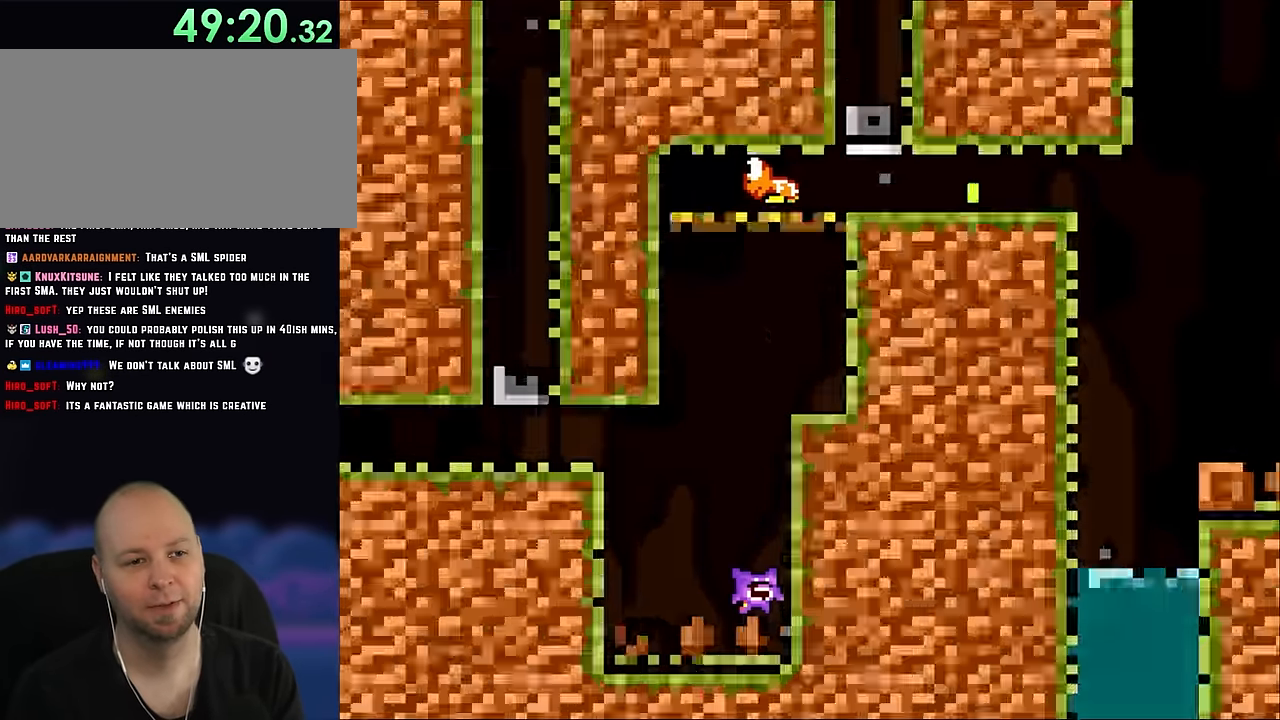
{"buttons": ["B", "Y", "DPAD_RIGHT"], "events": [[66, "B", "down"], [183, "B", "up"], [333, "B", "down"], [383, "DPAD_RIGHT", "down"]]}
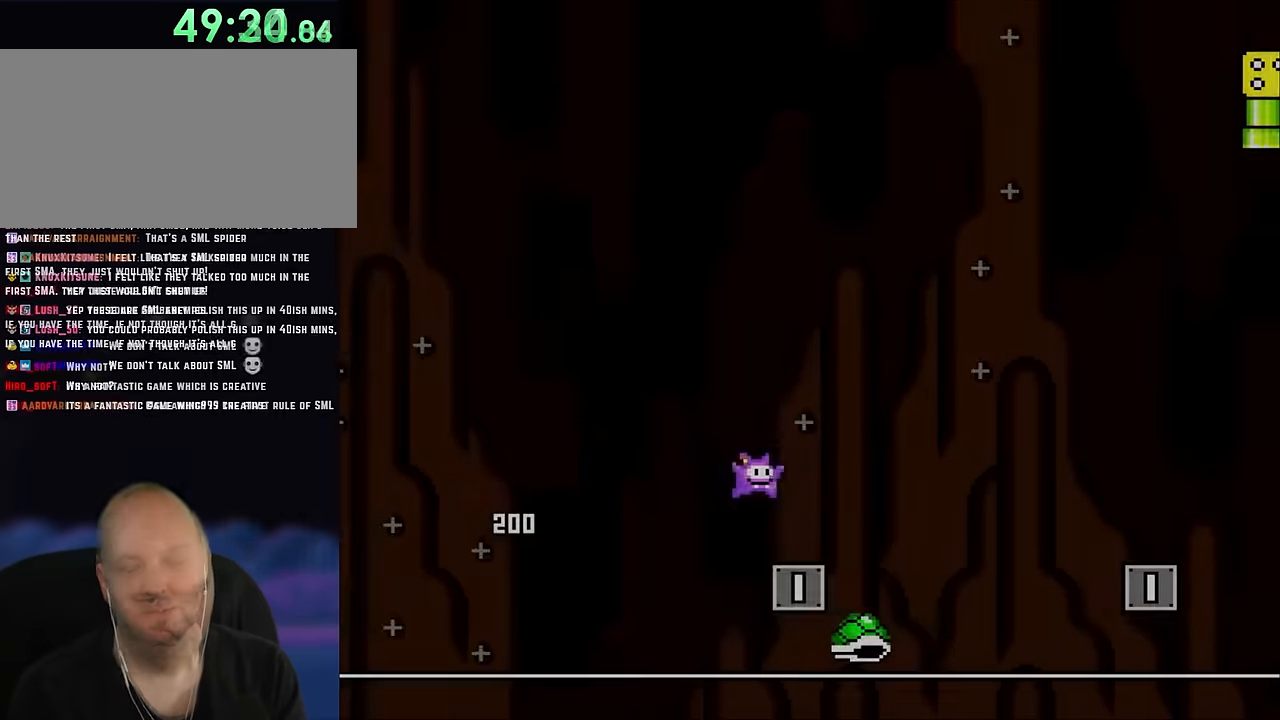
{"buttons": ["B", "Y", "DPAD_RIGHT"], "events": [[33, "B", "up"], [216, "B", "down"], [300, "B", "up"], [466, "B", "down"]]}
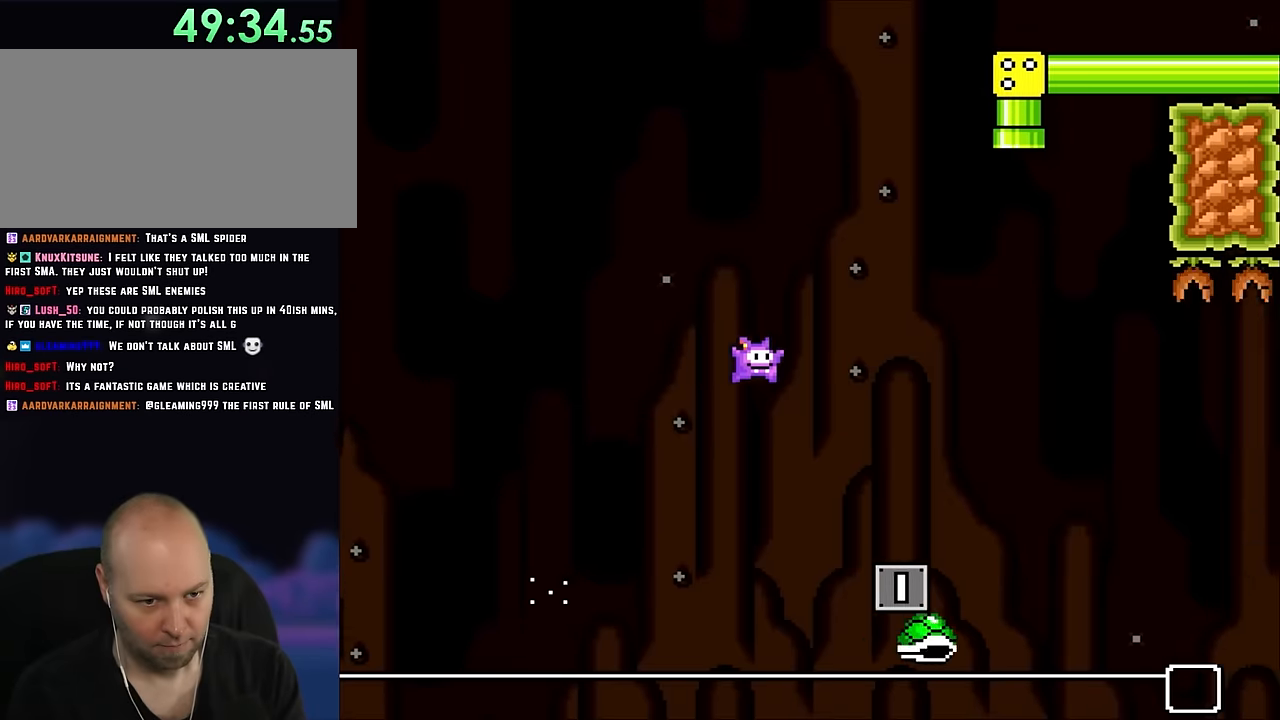
{"buttons": ["B", "Y", "DPAD_RIGHT"], "events": [[66, "B", "up"], [416, "B", "down"]]}
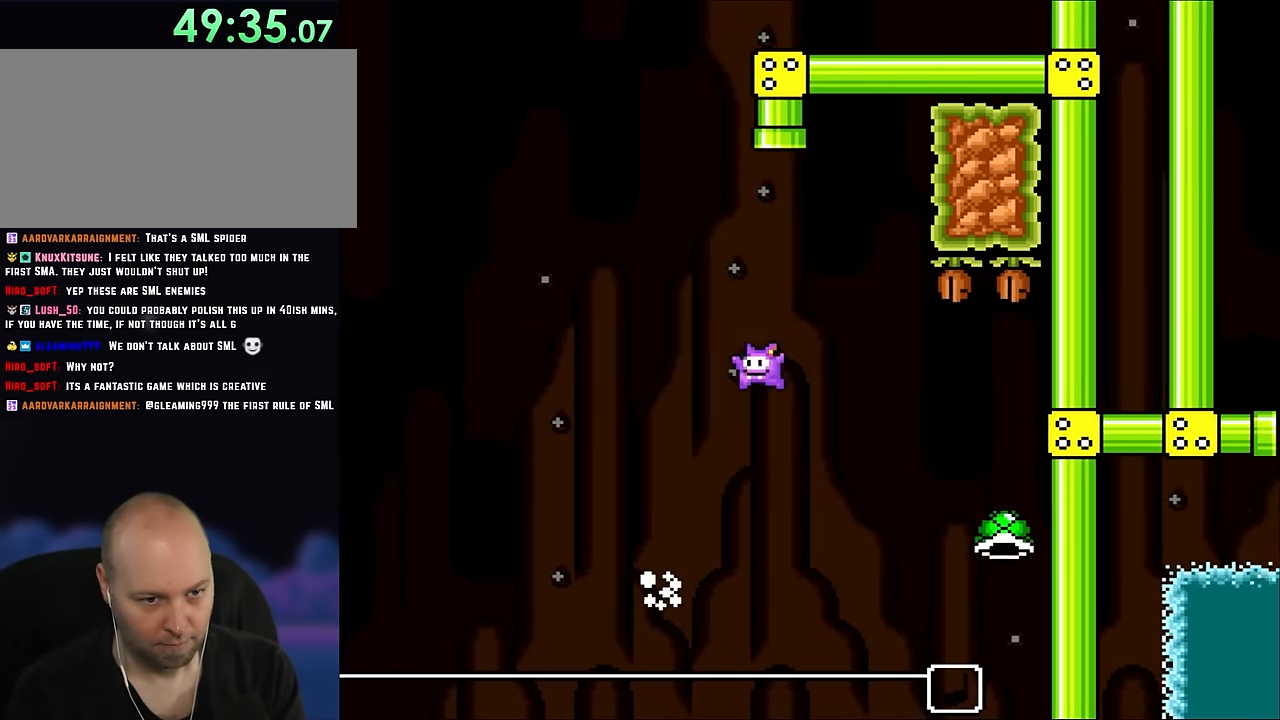
{"buttons": ["B", "Y", "DPAD_UP", "DPAD_LEFT"], "events": [[16, "DPAD_UP", "down"], [33, "DPAD_LEFT", "down"], [33, "DPAD_RIGHT", "up"], [33, "DPAD_UP", "up"], [150, "B", "up"], [183, "DPAD_LEFT", "up"], [183, "DPAD_UP", "down"], [200, "DPAD_RIGHT", "down"], [200, "DPAD_UP", "up"], [383, "B", "down"], [383, "DPAD_UP", "down"], [400, "DPAD_LEFT", "down"], [400, "DPAD_RIGHT", "up"], [433, "DPAD_UP", "up"], [466, "DPAD_UP", "down"]]}
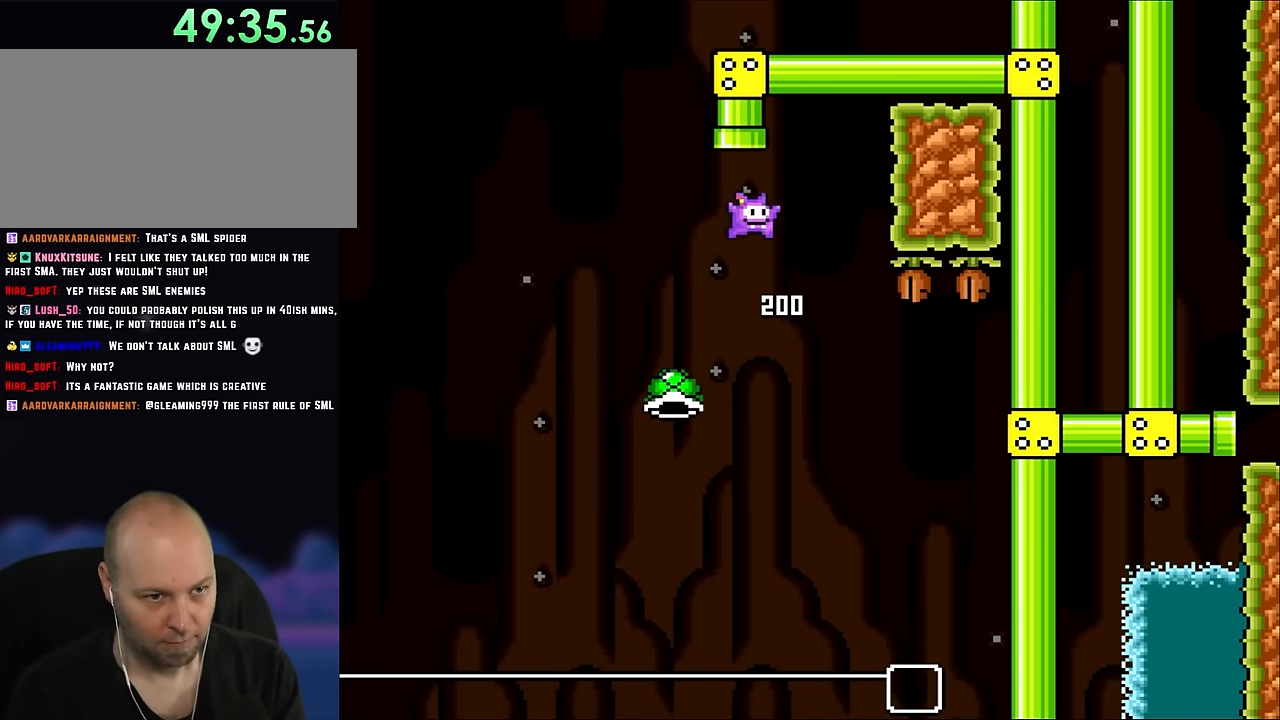
{"buttons": ["B", "Y"], "events": [[33, "DPAD_LEFT", "up"], [33, "DPAD_RIGHT", "down"], [116, "DPAD_RIGHT", "up"], [150, "DPAD_LEFT", "down"], [266, "DPAD_LEFT", "up"], [300, "DPAD_RIGHT", "down"], [450, "DPAD_RIGHT", "up"], [450, "DPAD_UP", "up"]]}
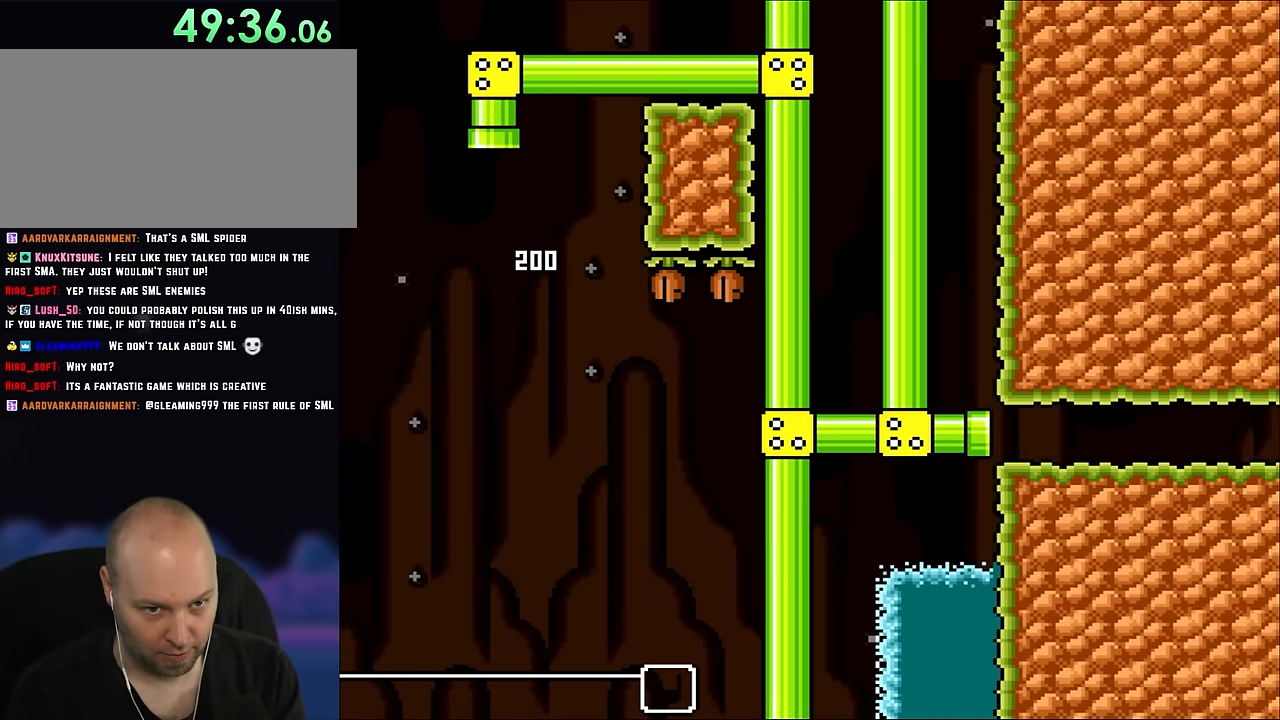
{"buttons": ["Y", "DPAD_RIGHT"], "events": [[233, "DPAD_RIGHT", "down"], [500, "B", "up"]]}
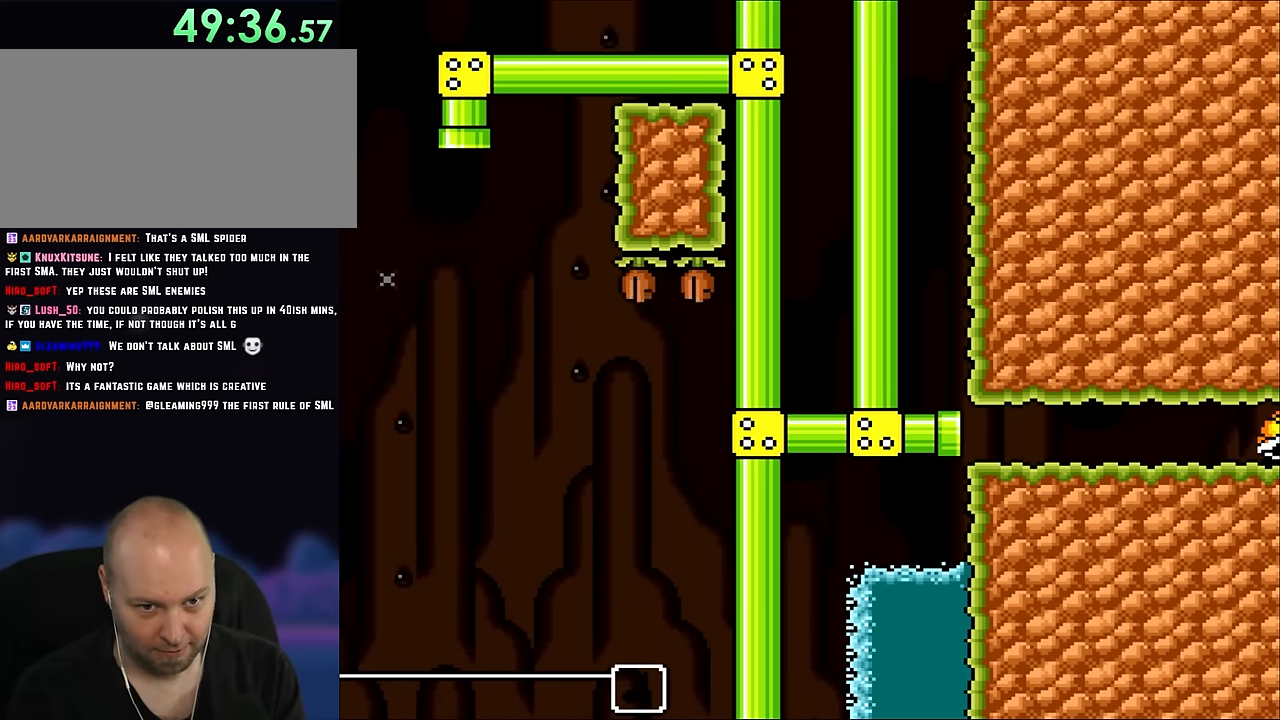
{"buttons": ["Y", "DPAD_RIGHT"], "events": []}
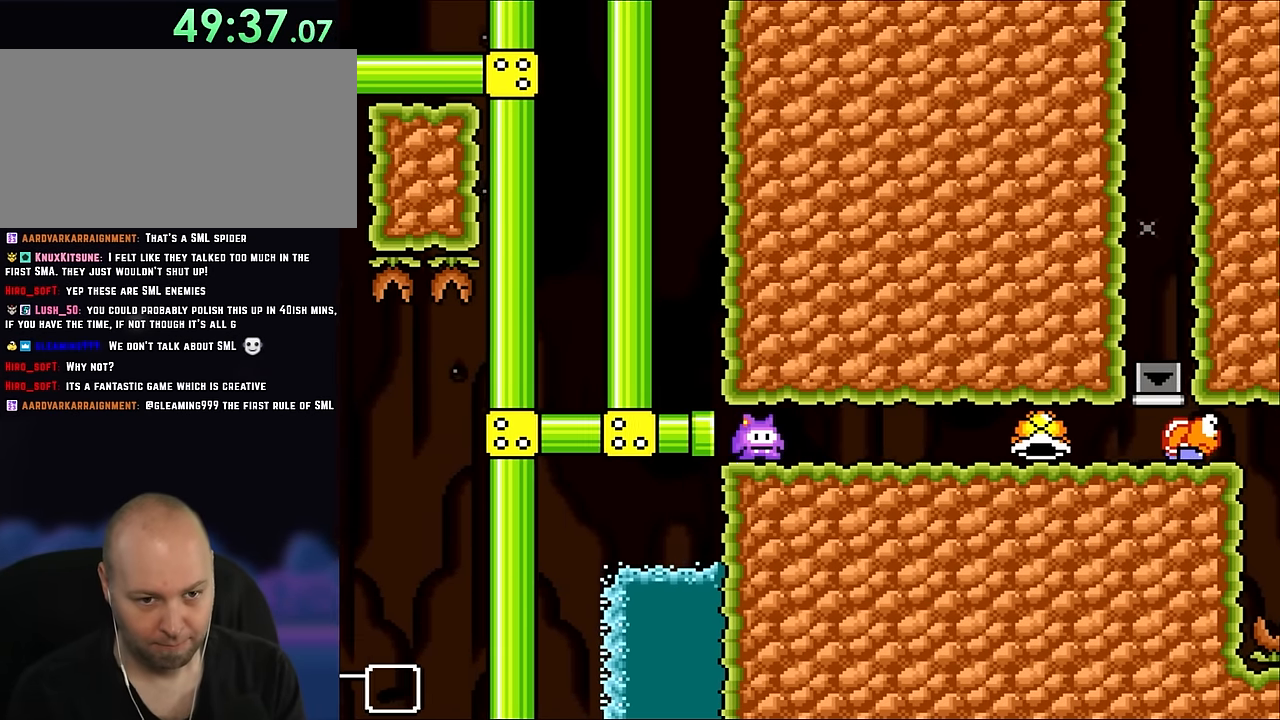
{"buttons": ["DPAD_RIGHT"], "events": [[483, "Y", "up"]]}
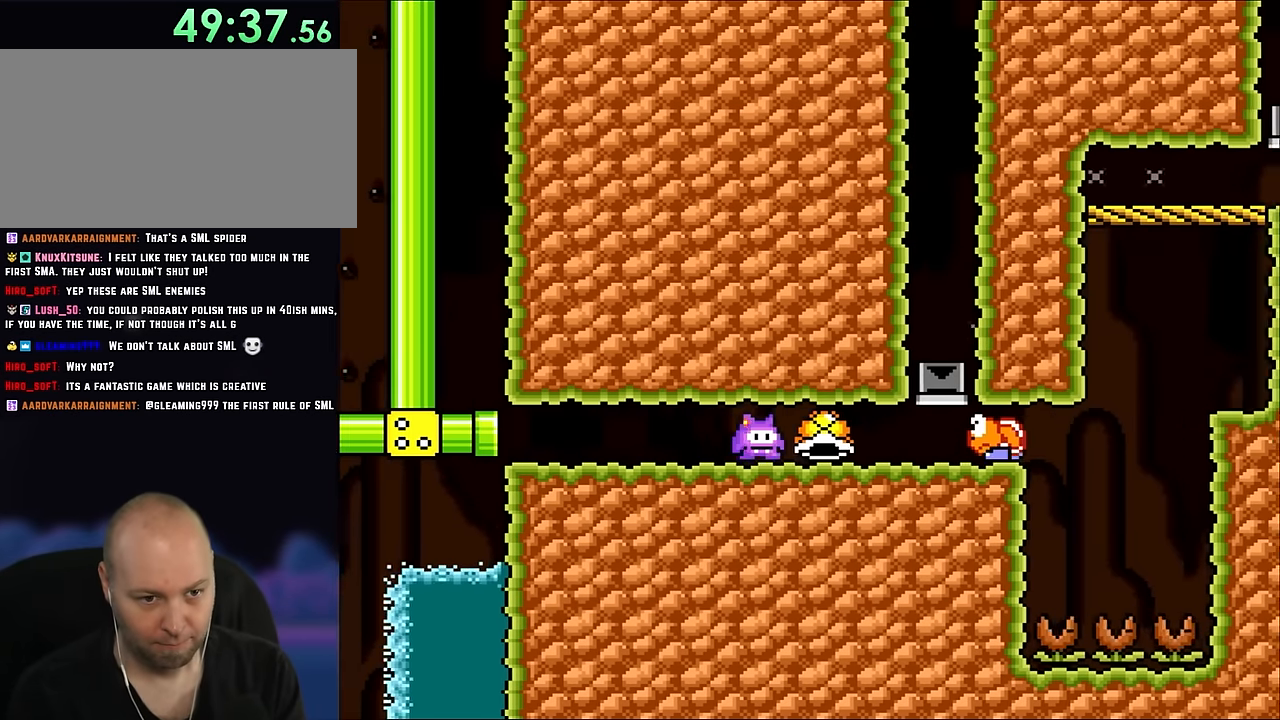
{"buttons": ["Y", "DPAD_RIGHT"], "events": [[166, "DPAD_RIGHT", "up"], [166, "DPAD_UP", "down"], [200, "DPAD_LEFT", "down"], [200, "DPAD_UP", "up"], [233, "Y", "down"], [300, "DPAD_UP", "down"], [350, "DPAD_LEFT", "up"], [383, "DPAD_RIGHT", "down"], [383, "DPAD_UP", "up"]]}
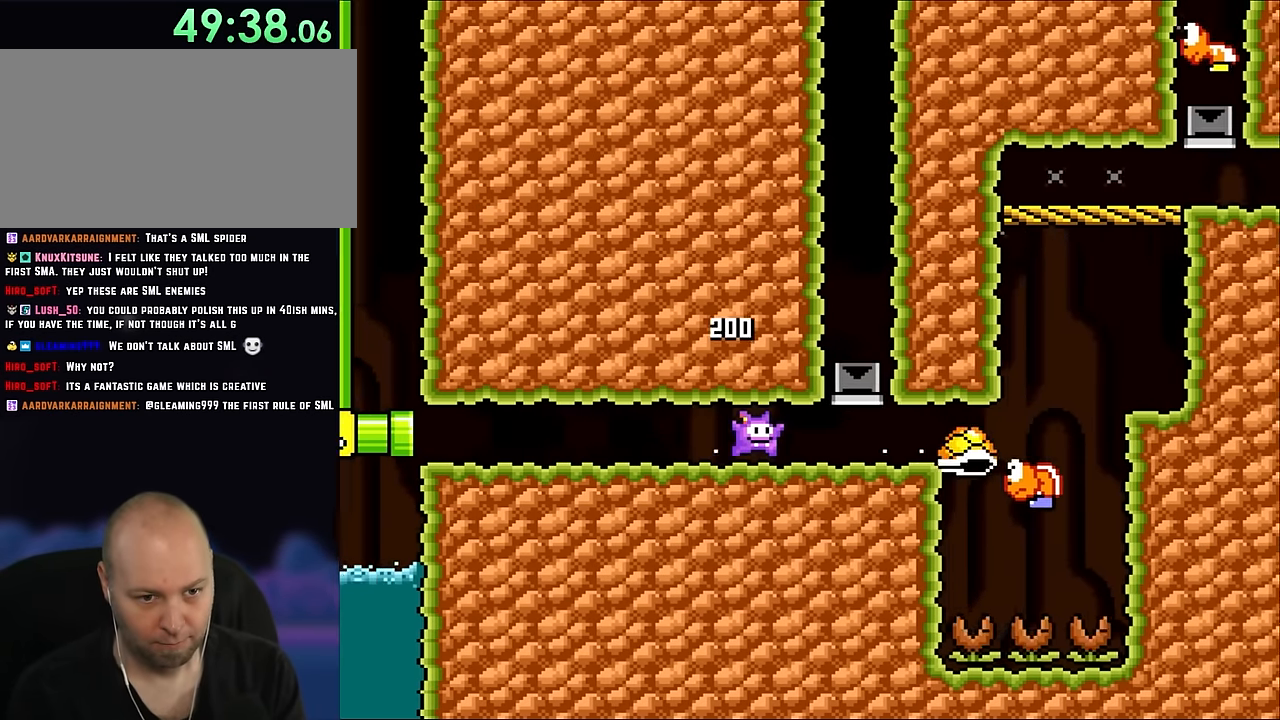
{"buttons": ["B", "Y", "DPAD_RIGHT"], "events": [[150, "B", "down"]]}
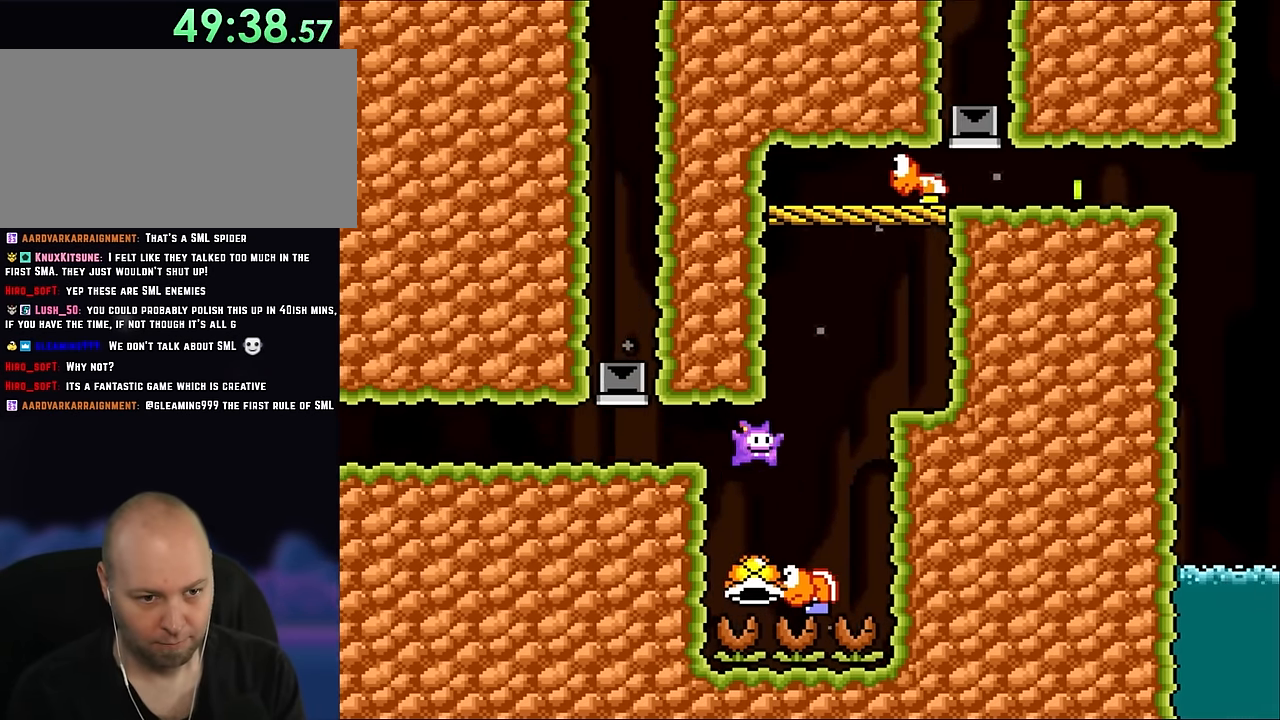
{"buttons": ["B", "Y", "DPAD_RIGHT"], "events": [[83, "B", "up"], [83, "DPAD_UP", "down"], [116, "DPAD_LEFT", "down"], [116, "DPAD_RIGHT", "up"], [150, "DPAD_UP", "up"], [166, "B", "down"], [233, "DPAD_UP", "down"], [316, "DPAD_LEFT", "up"], [316, "DPAD_UP", "up"], [350, "DPAD_RIGHT", "down"]]}
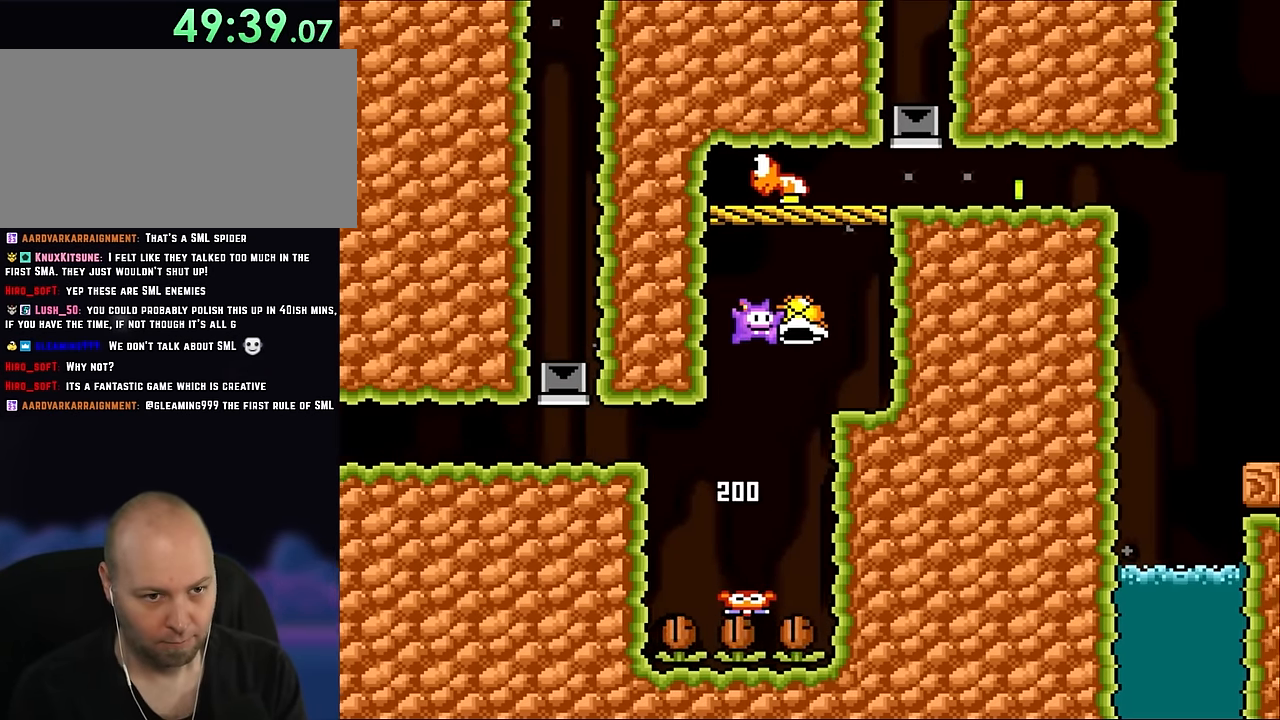
{"buttons": ["B", "Y", "DPAD_RIGHT"], "events": [[50, "B", "up"], [116, "B", "down"], [200, "B", "up"], [266, "DPAD_UP", "down"], [300, "DPAD_RIGHT", "up"], [350, "DPAD_LEFT", "down"], [450, "B", "down"], [450, "DPAD_LEFT", "up"], [466, "DPAD_RIGHT", "down"], [466, "DPAD_UP", "up"]]}
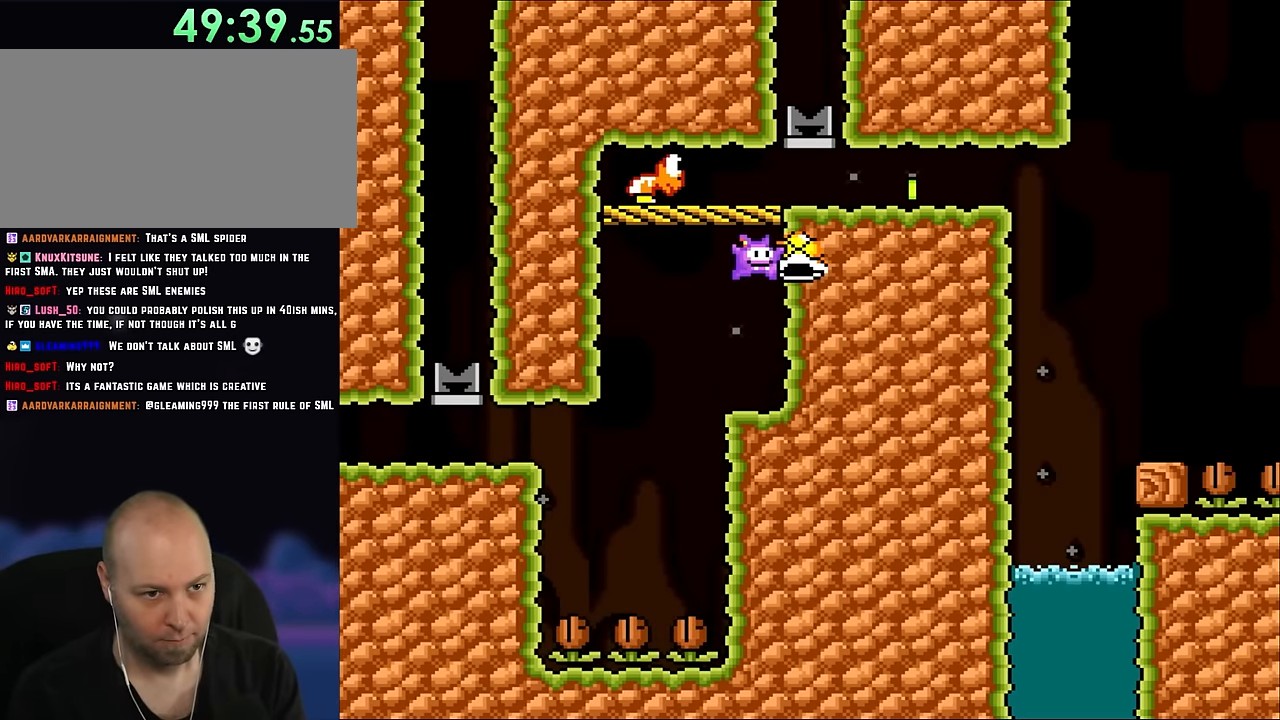
{"buttons": ["Y", "DPAD_RIGHT"], "events": [[400, "B", "up"]]}
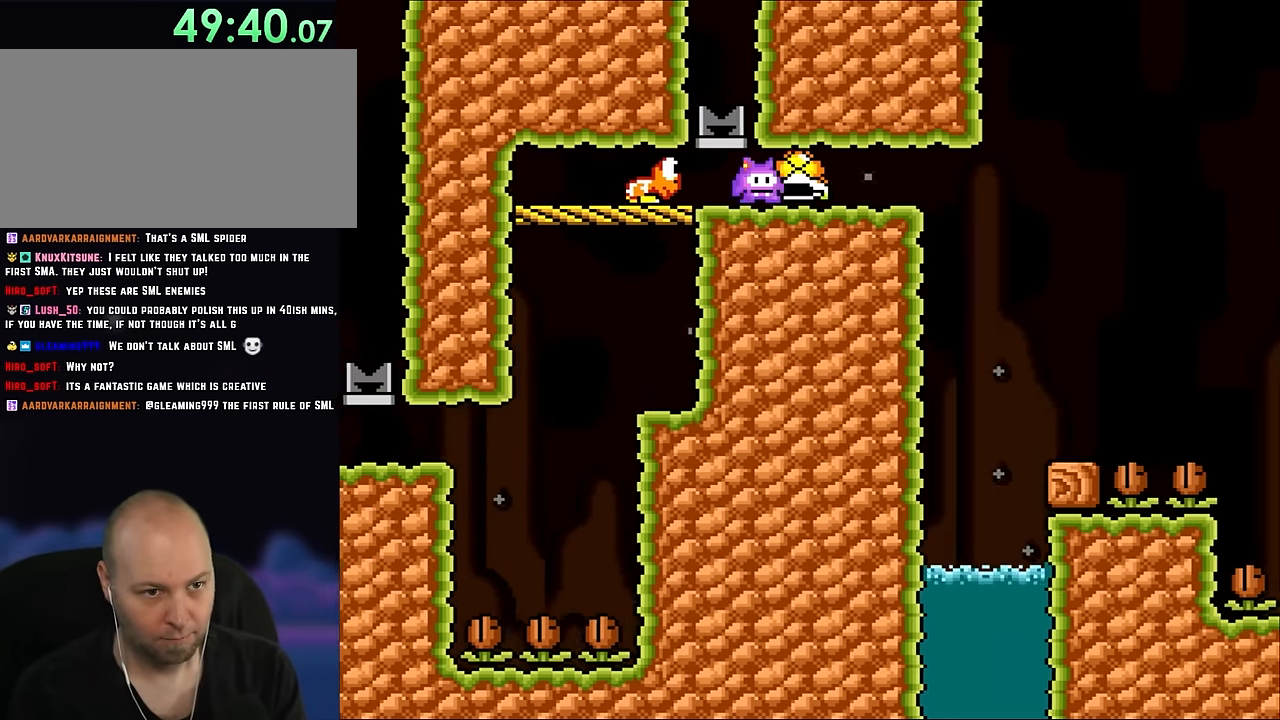
{"buttons": ["DPAD_DOWN", "DPAD_RIGHT"], "events": [[233, "DPAD_UP", "down"], [266, "DPAD_LEFT", "down"], [266, "DPAD_RIGHT", "up"], [266, "DPAD_UP", "up"], [350, "DPAD_DOWN", "down"], [383, "DPAD_LEFT", "up"], [433, "Y", "up"], [500, "DPAD_RIGHT", "down"]]}
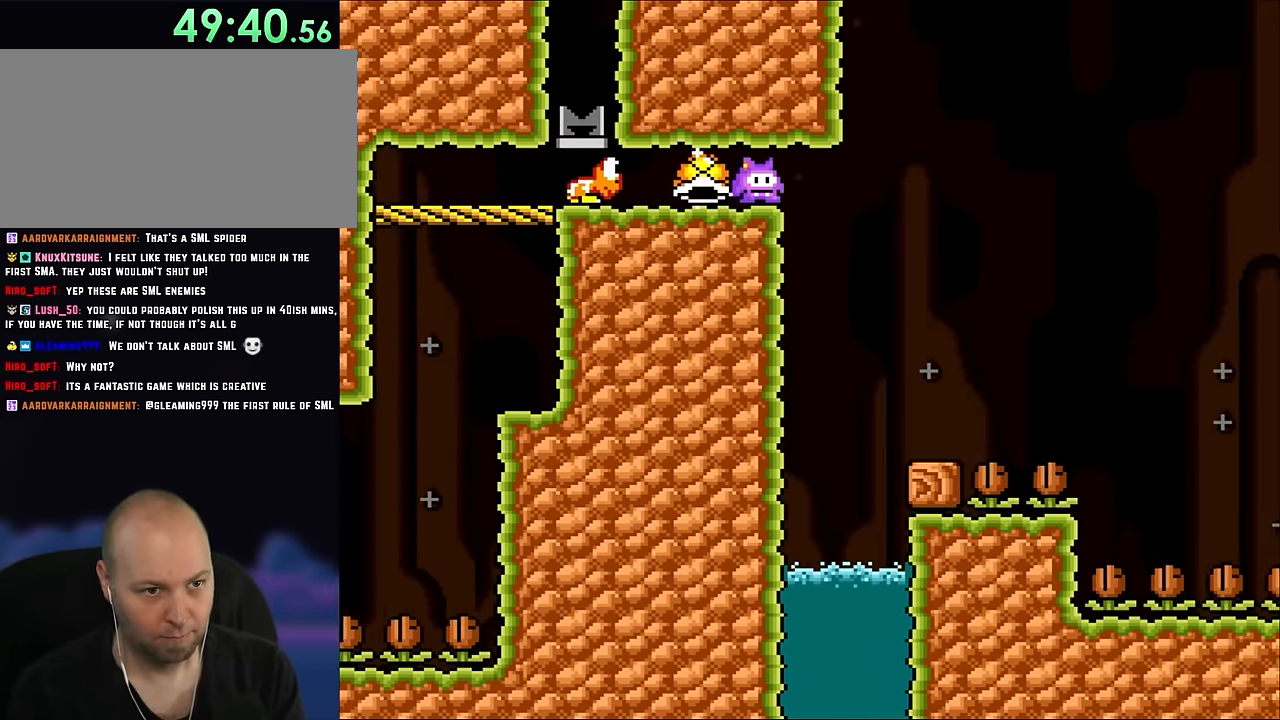
{"buttons": ["Y", "DPAD_RIGHT"], "events": [[33, "DPAD_DOWN", "up"], [33, "DPAD_RIGHT", "up"], [83, "DPAD_RIGHT", "down"], [83, "Y", "down"], [200, "DPAD_RIGHT", "up"], [316, "B", "down"], [316, "DPAD_RIGHT", "down"], [316, "DPAD_UP", "down"], [350, "DPAD_UP", "up"], [500, "B", "up"]]}
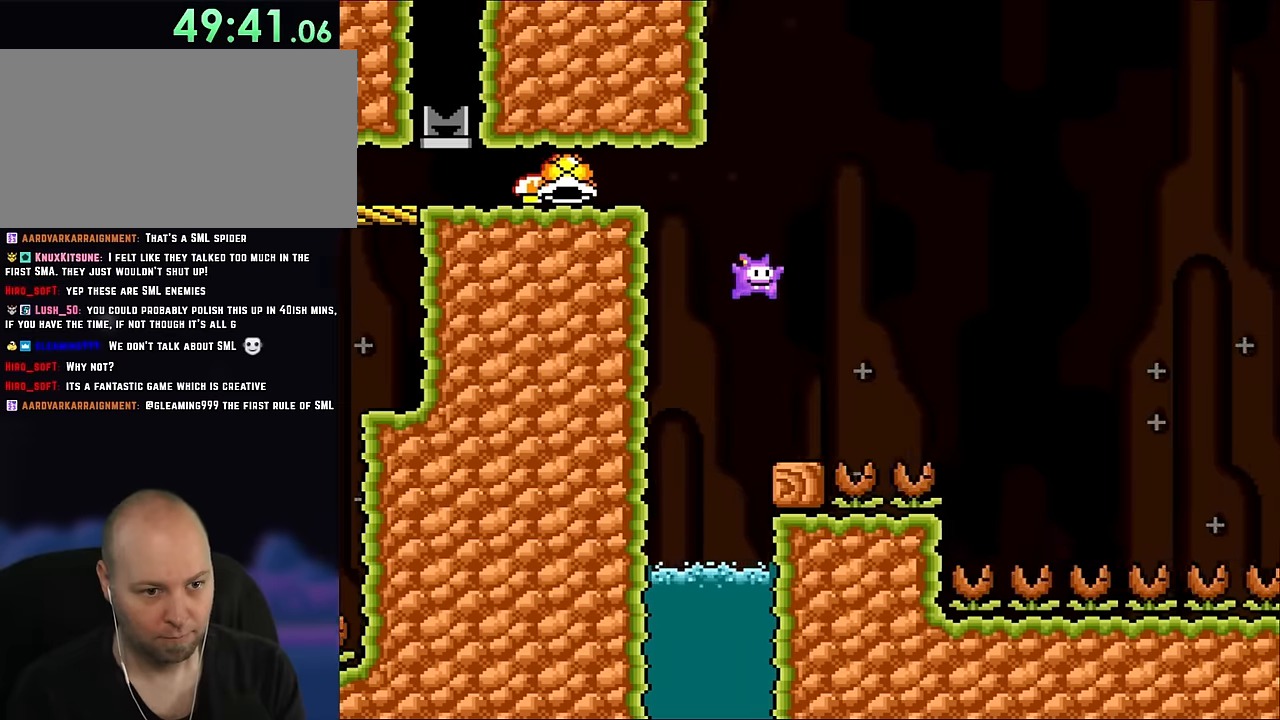
{"buttons": ["Y"], "events": [[83, "DPAD_UP", "down"], [116, "DPAD_LEFT", "down"], [116, "DPAD_RIGHT", "up"], [133, "DPAD_UP", "up"], [233, "DPAD_LEFT", "up"]]}
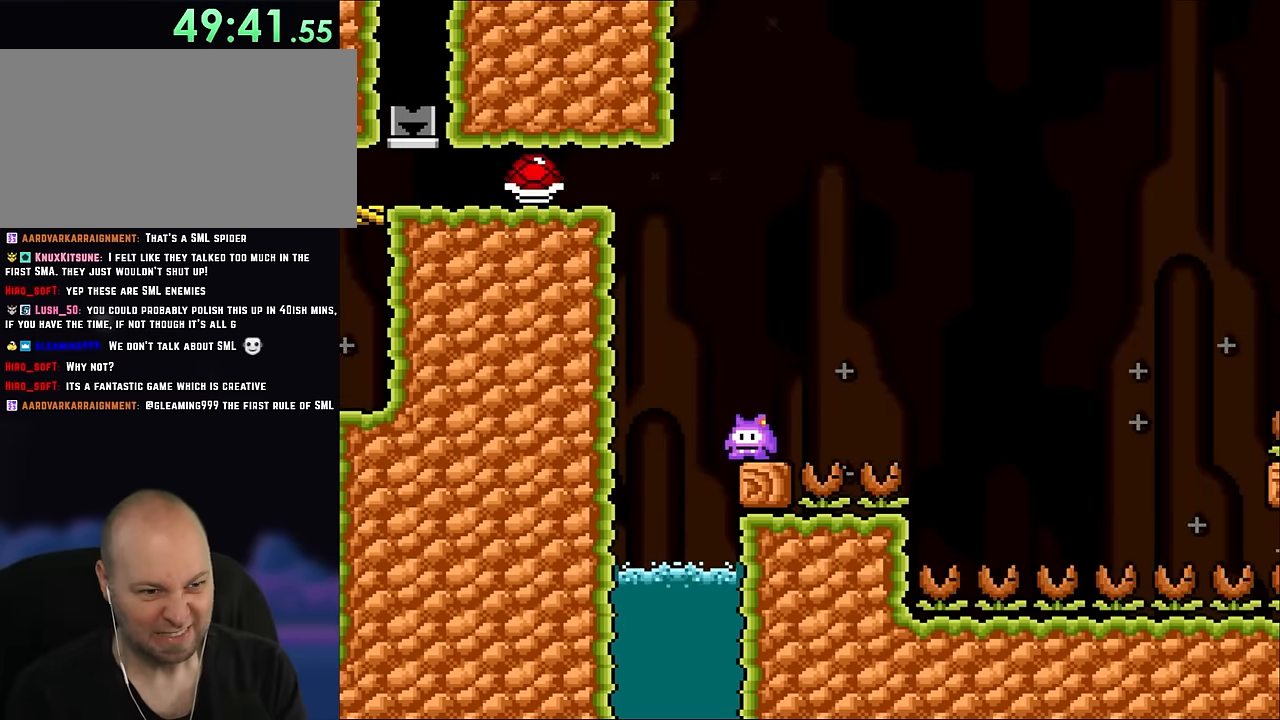
{"buttons": ["B", "Y", "DPAD_RIGHT"], "events": [[200, "DPAD_RIGHT", "down"], [300, "B", "down"]]}
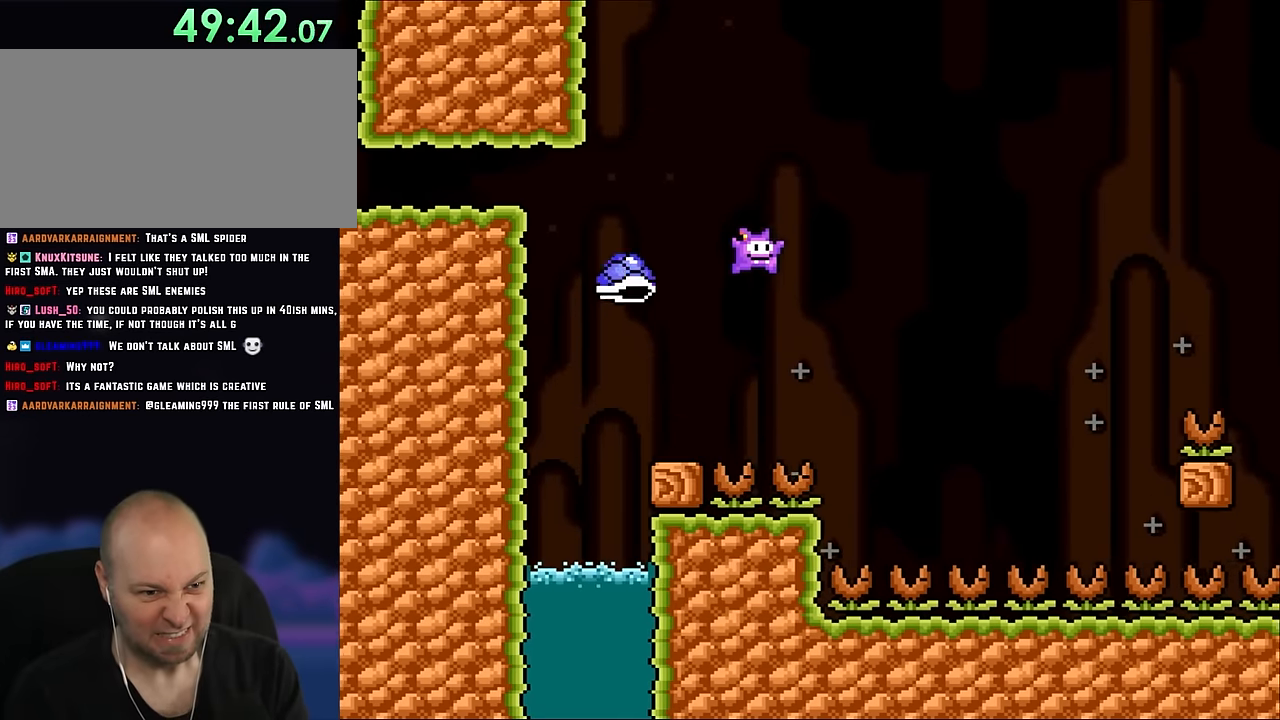
{"buttons": ["B", "Y", "DPAD_UP", "DPAD_LEFT"], "events": [[500, "DPAD_LEFT", "down"], [500, "DPAD_RIGHT", "up"], [500, "DPAD_UP", "down"]]}
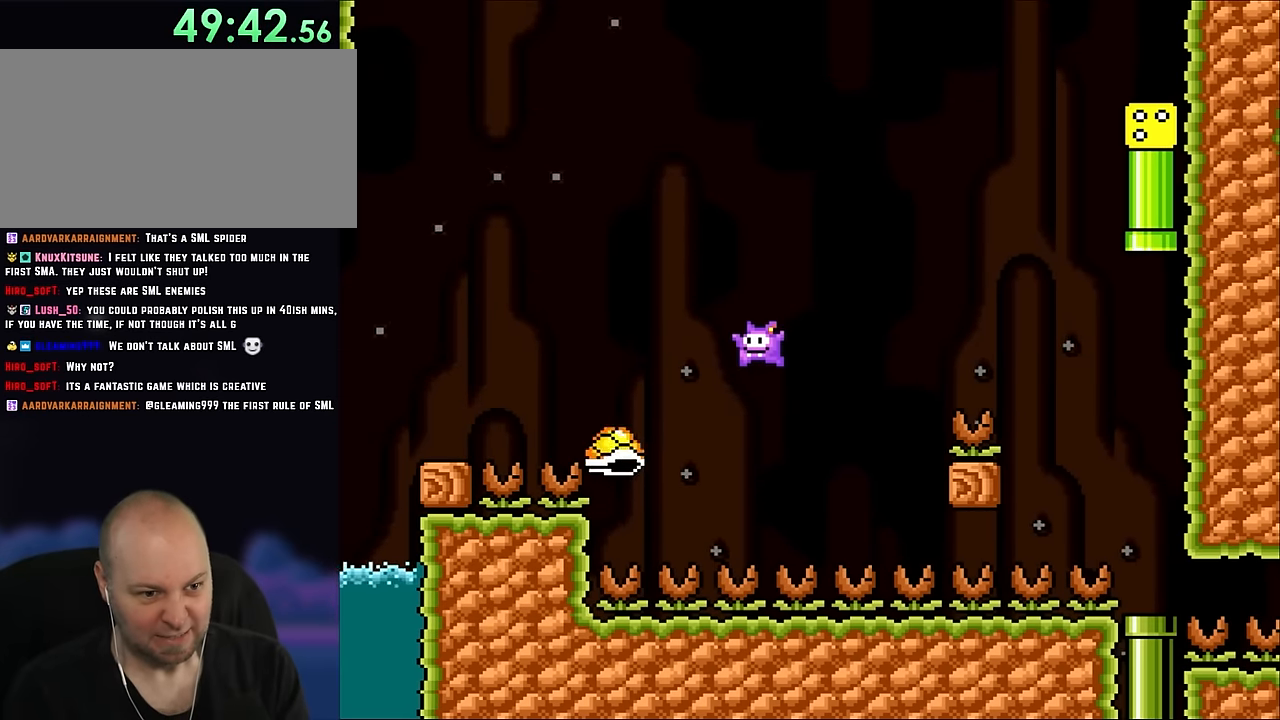
{"buttons": ["B", "Y", "DPAD_RIGHT"], "events": [[33, "DPAD_UP", "up"], [266, "DPAD_UP", "down"], [300, "DPAD_LEFT", "up"], [300, "DPAD_RIGHT", "down"], [300, "DPAD_UP", "up"]]}
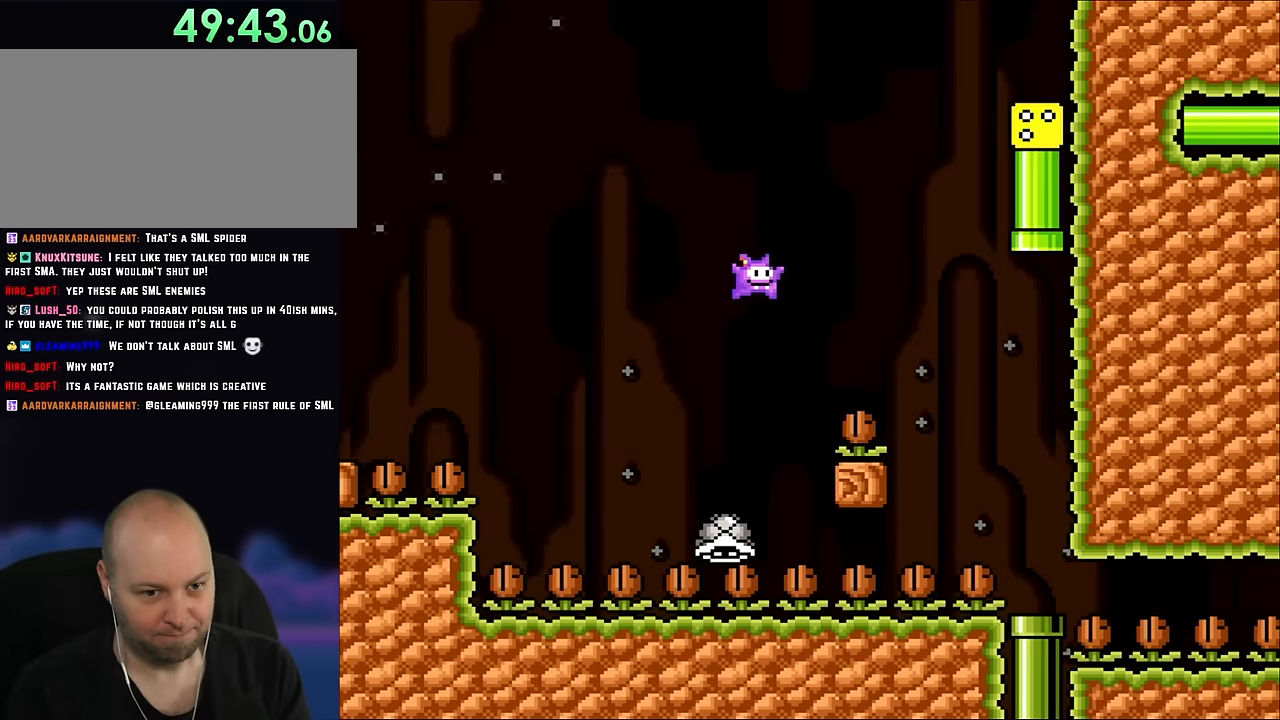
{"buttons": ["Y", "DPAD_LEFT"], "events": [[316, "B", "up"], [433, "DPAD_UP", "down"], [483, "DPAD_LEFT", "down"], [483, "DPAD_RIGHT", "up"], [483, "DPAD_UP", "up"]]}
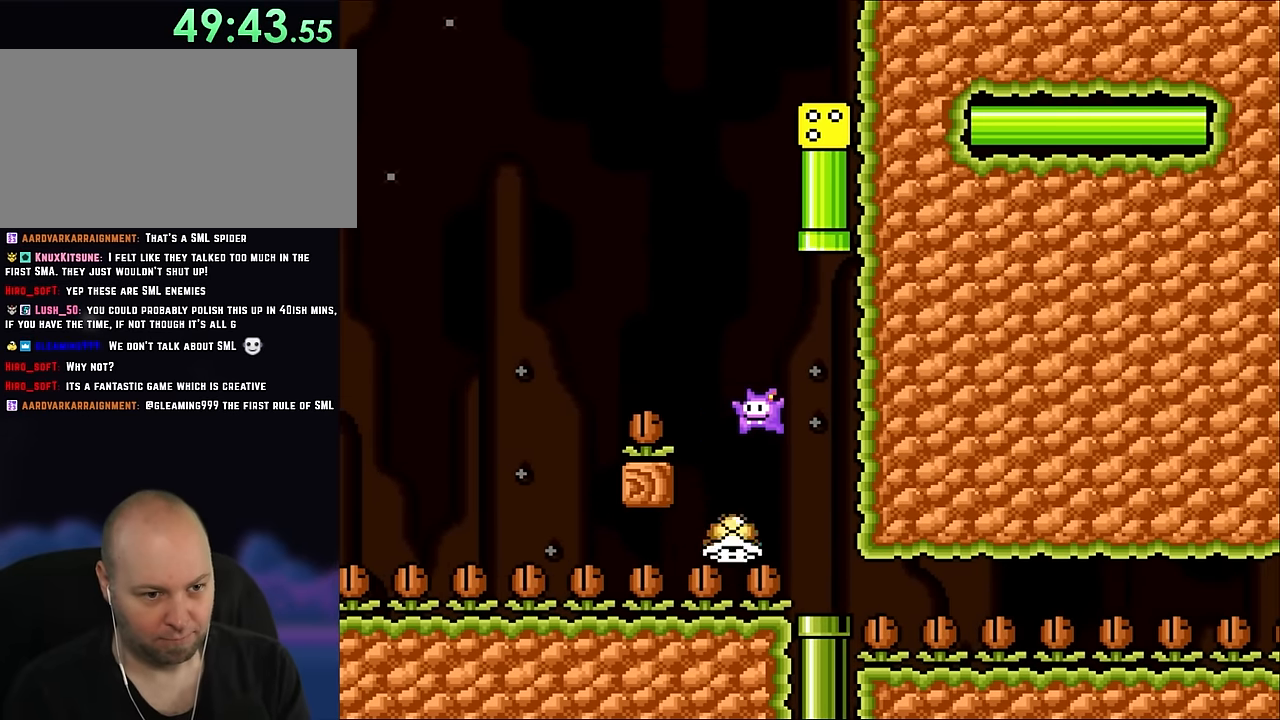
{"buttons": ["B", "Y", "DPAD_UP", "DPAD_LEFT"], "events": [[150, "B", "down"], [150, "DPAD_UP", "down"], [166, "DPAD_LEFT", "up"], [166, "DPAD_UP", "up"], [200, "DPAD_RIGHT", "down"], [316, "DPAD_UP", "down"], [350, "DPAD_LEFT", "down"], [350, "DPAD_RIGHT", "up"], [350, "DPAD_UP", "up"], [500, "DPAD_UP", "down"]]}
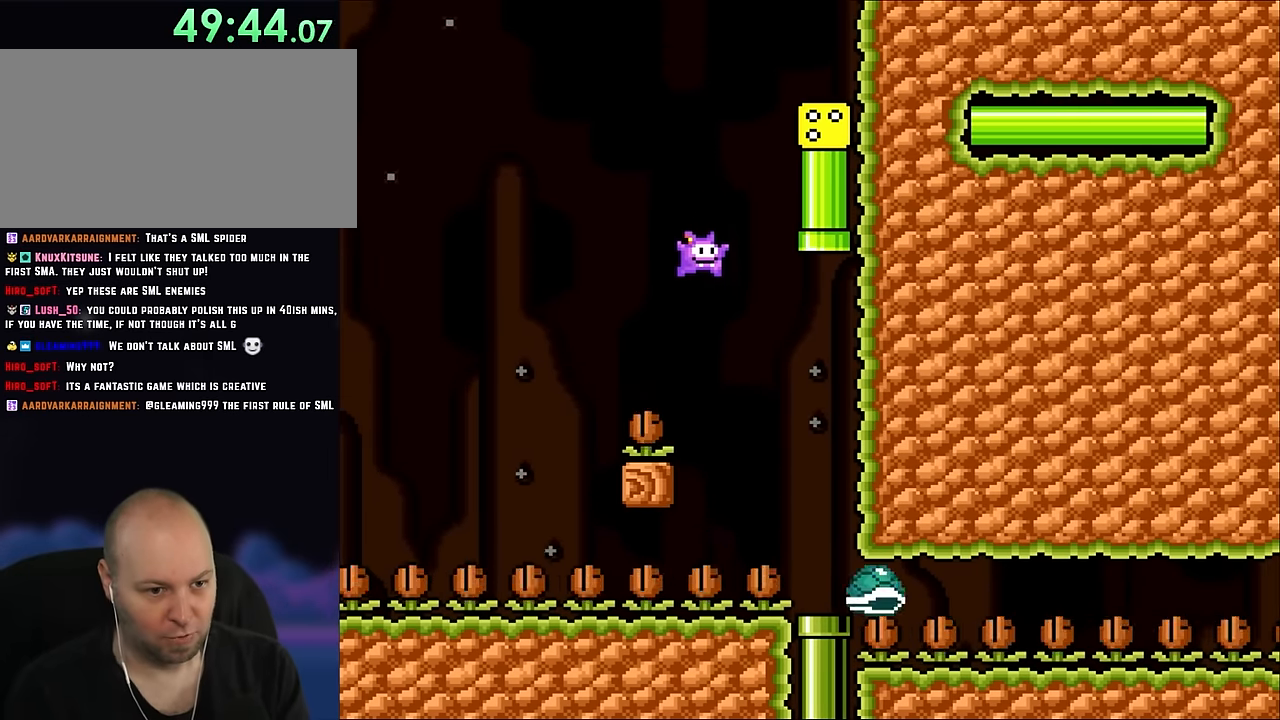
{"buttons": ["B", "Y", "DPAD_RIGHT"], "events": [[33, "DPAD_LEFT", "up"], [33, "DPAD_RIGHT", "down"], [33, "DPAD_UP", "up"]]}
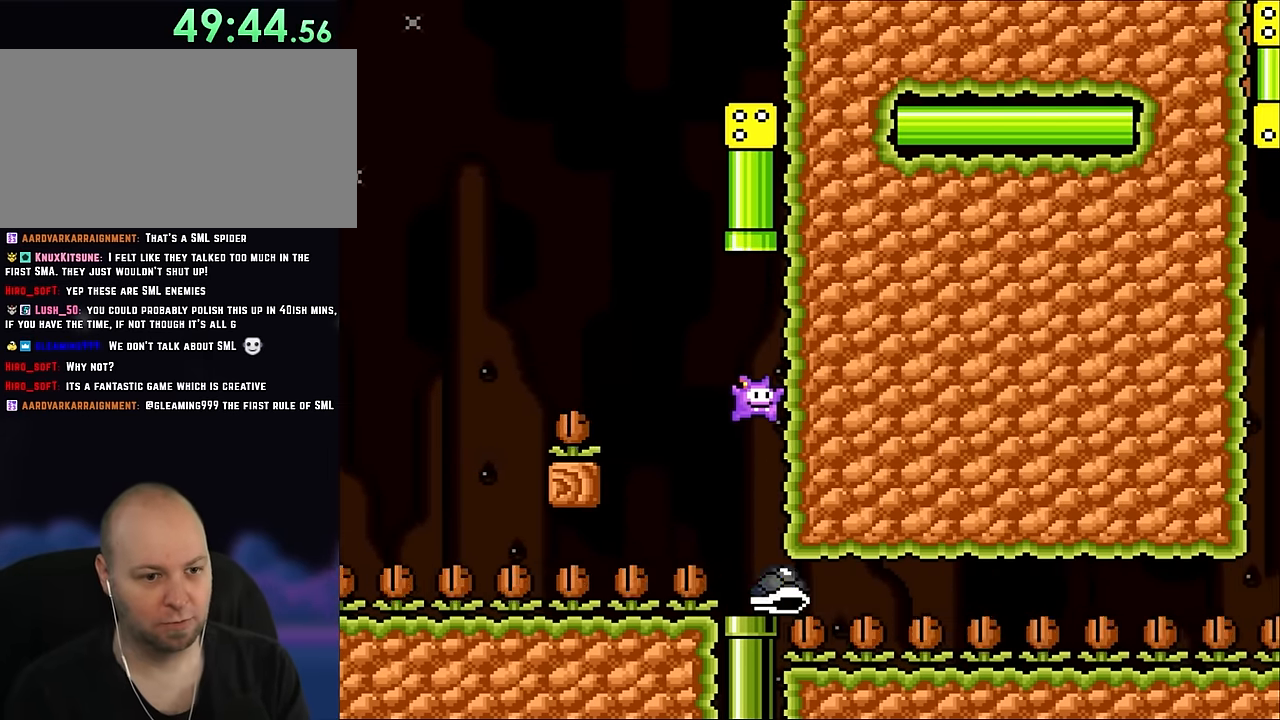
{"buttons": ["B", "Y", "DPAD_UP", "DPAD_RIGHT"], "events": [[183, "DPAD_RIGHT", "up"], [233, "DPAD_RIGHT", "down"], [467, "DPAD_UP", "down"]]}
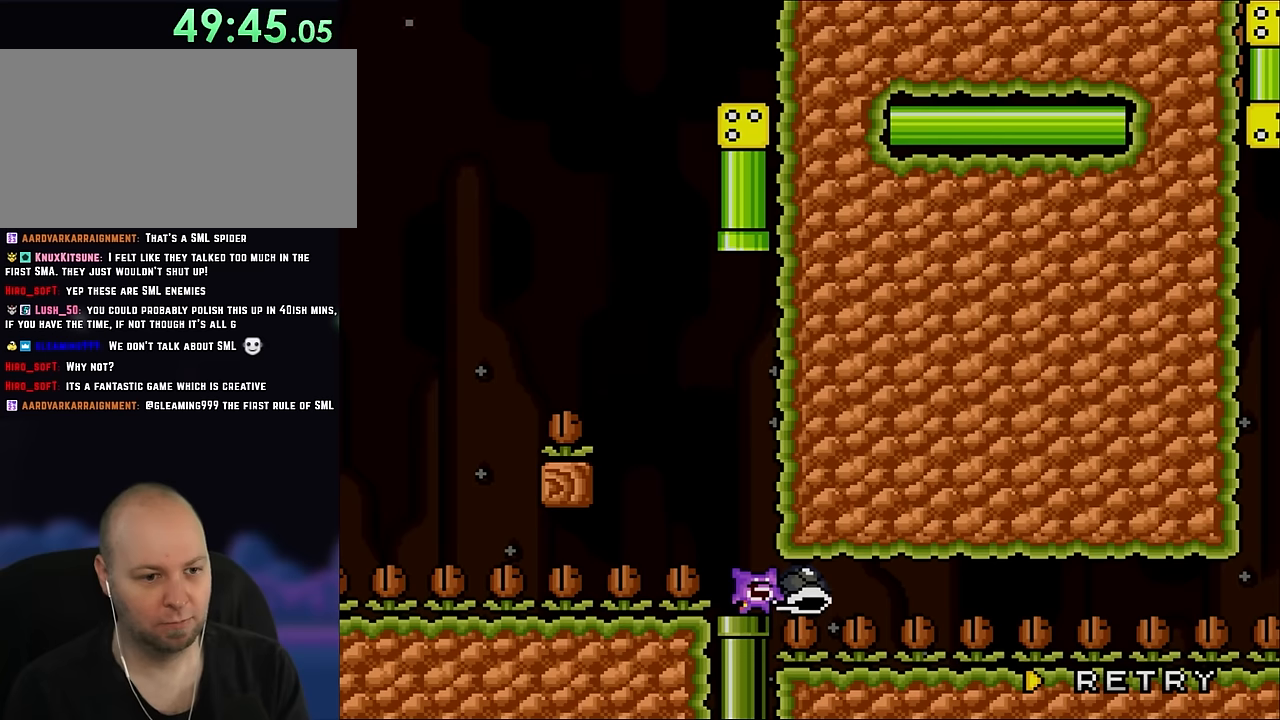
{"buttons": [], "events": [[50, "B", "up"], [84, "DPAD_UP", "up"], [117, "DPAD_DOWN", "down"], [117, "DPAD_LEFT", "down"], [117, "DPAD_RIGHT", "up"], [234, "DPAD_DOWN", "up"], [267, "Y", "up"], [350, "DPAD_LEFT", "up"]]}
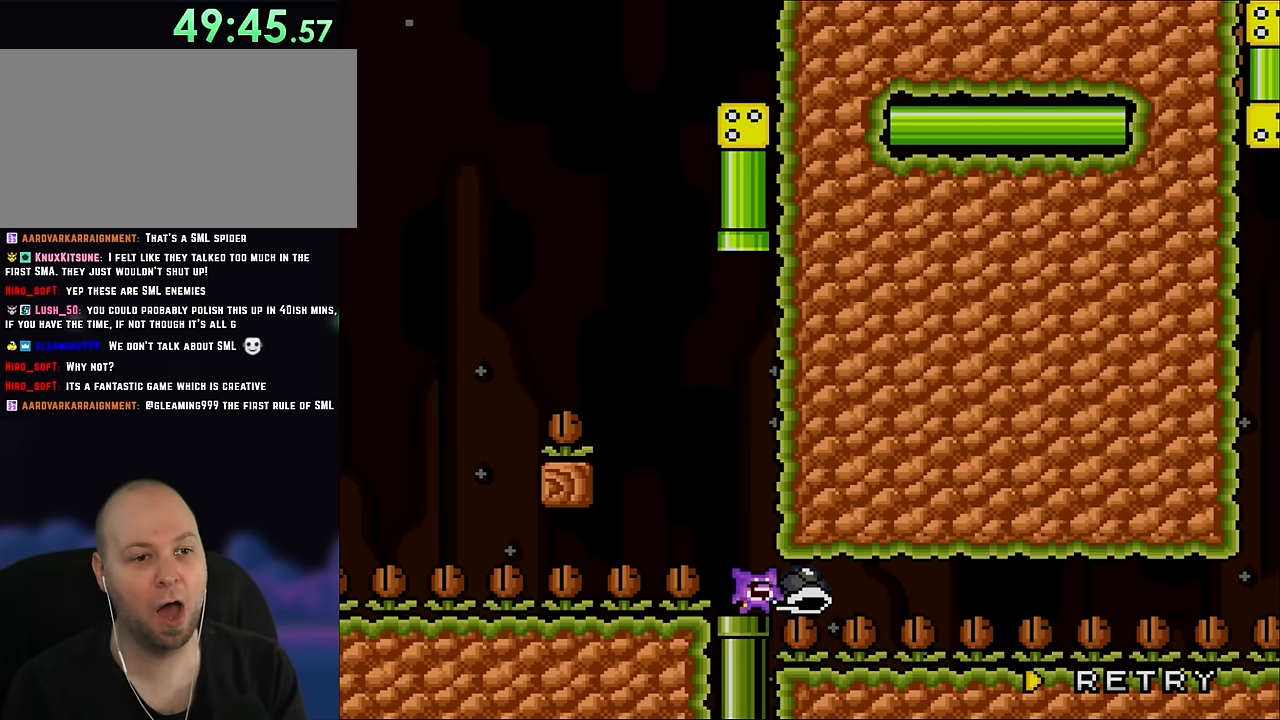
{"buttons": [], "events": []}
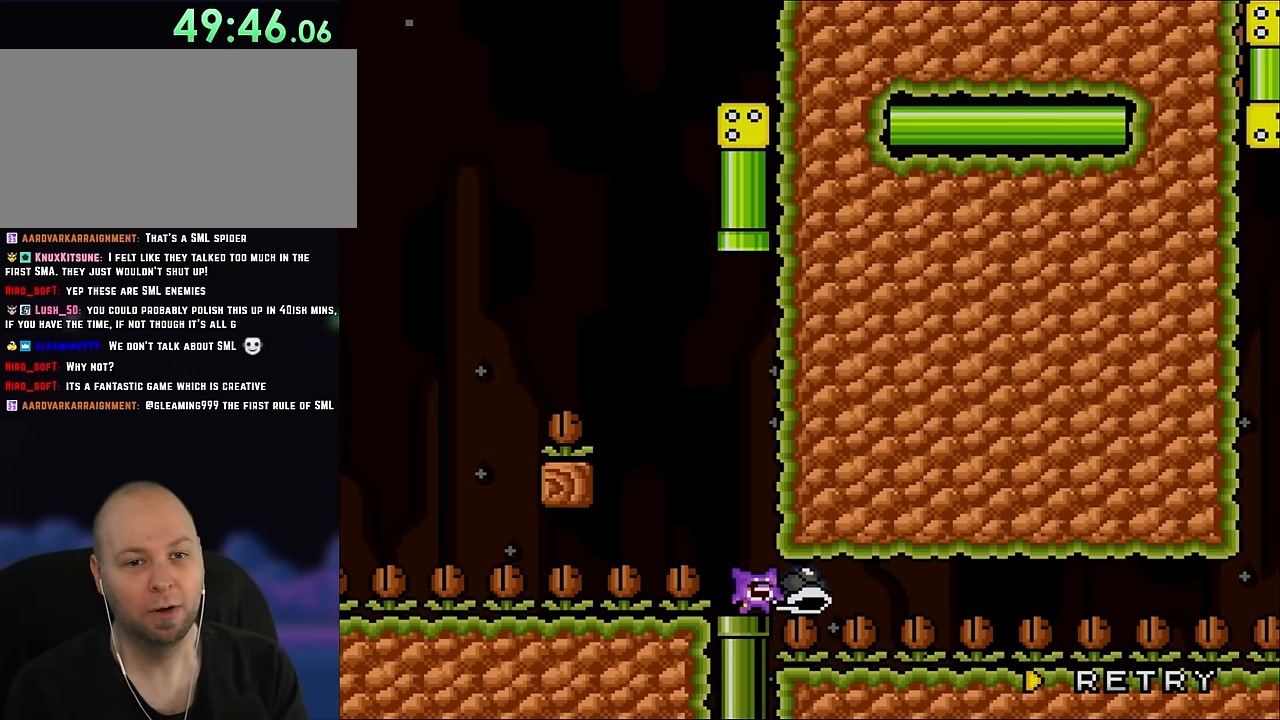
{"buttons": [], "events": []}
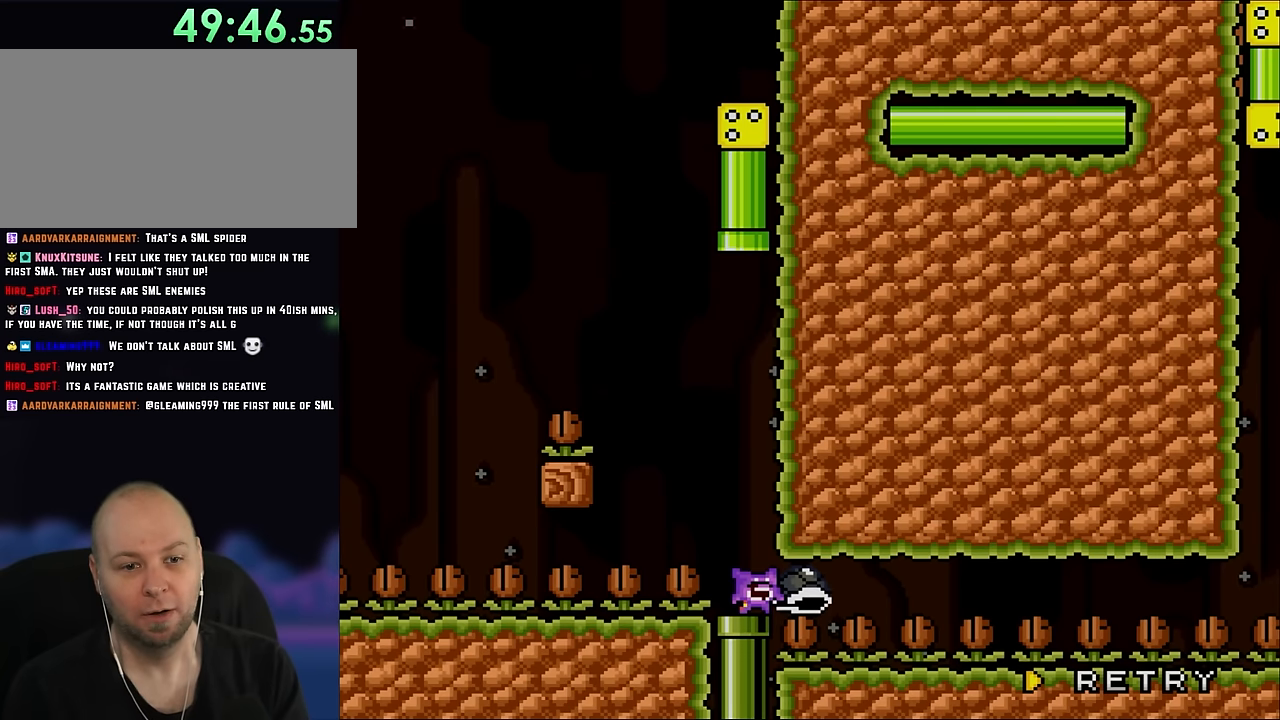
{"buttons": [], "events": []}